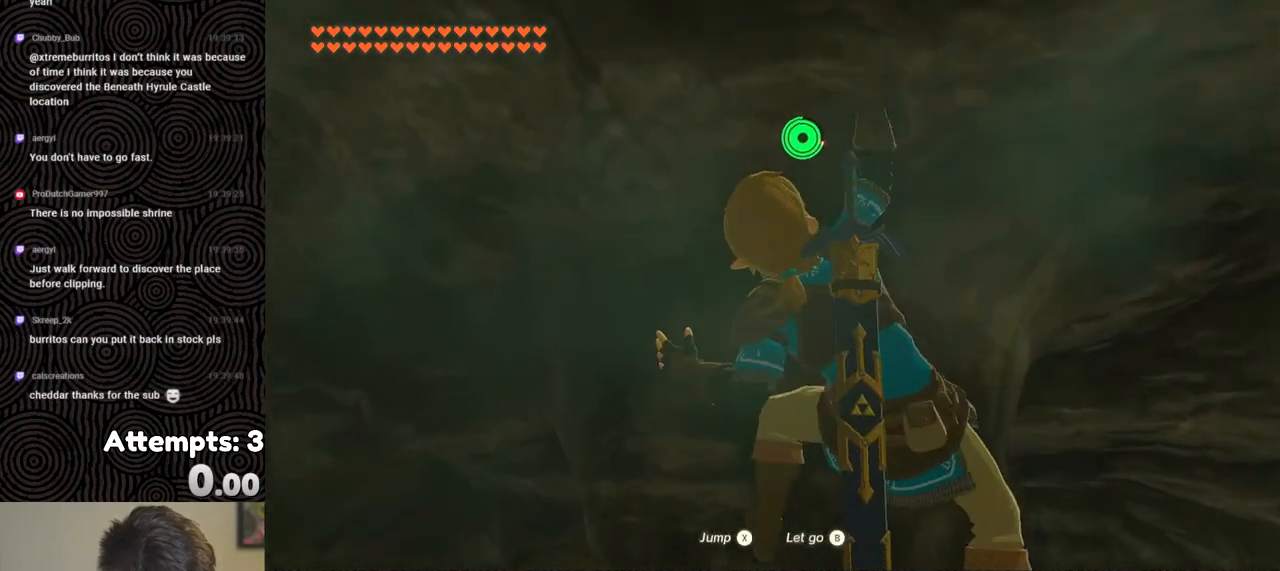
Gameplay with a controller (Nintendo layout); each line is a JSON object with the inputs held at the frame after it. "events" lists button and stick changes between this image and that frame as [ms after this image, input, new state], when the widget could be followed in between. Not read: L3 R3.
{"buttons": [], "left_stick": "center", "right_stick": "center", "events": [[100, "right_stick", "center"], [283, "left_stick", "down-right"], [500, "left_stick", "center"]]}
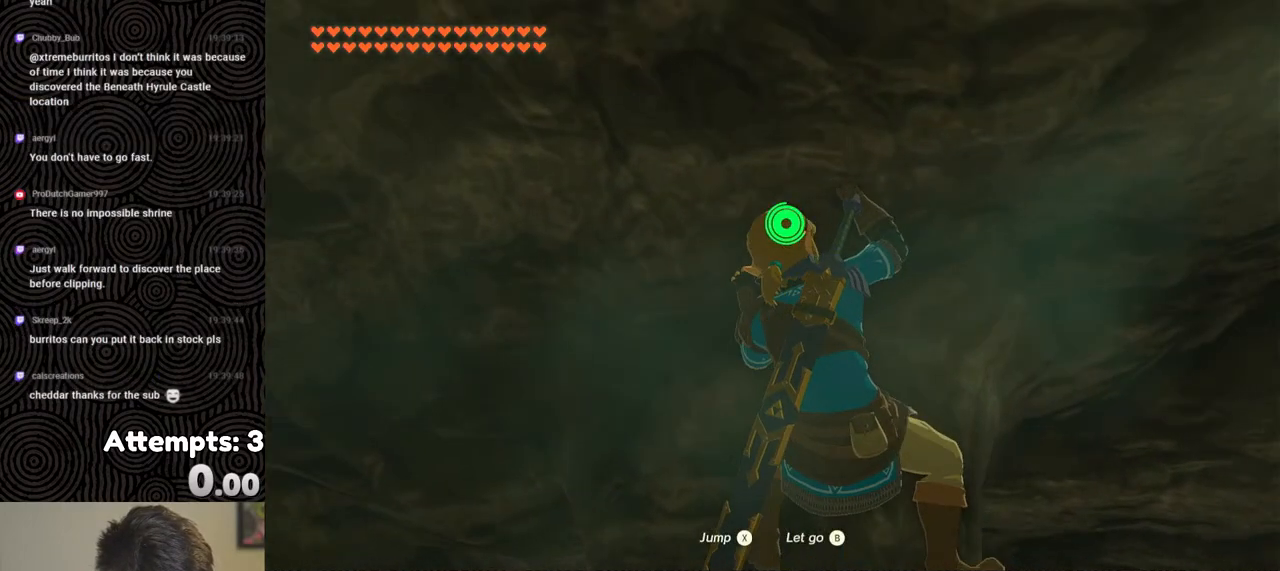
{"buttons": [], "left_stick": "up", "right_stick": "up", "events": [[283, "left_stick", "up"], [317, "right_stick", "up-right"], [383, "right_stick", "up"]]}
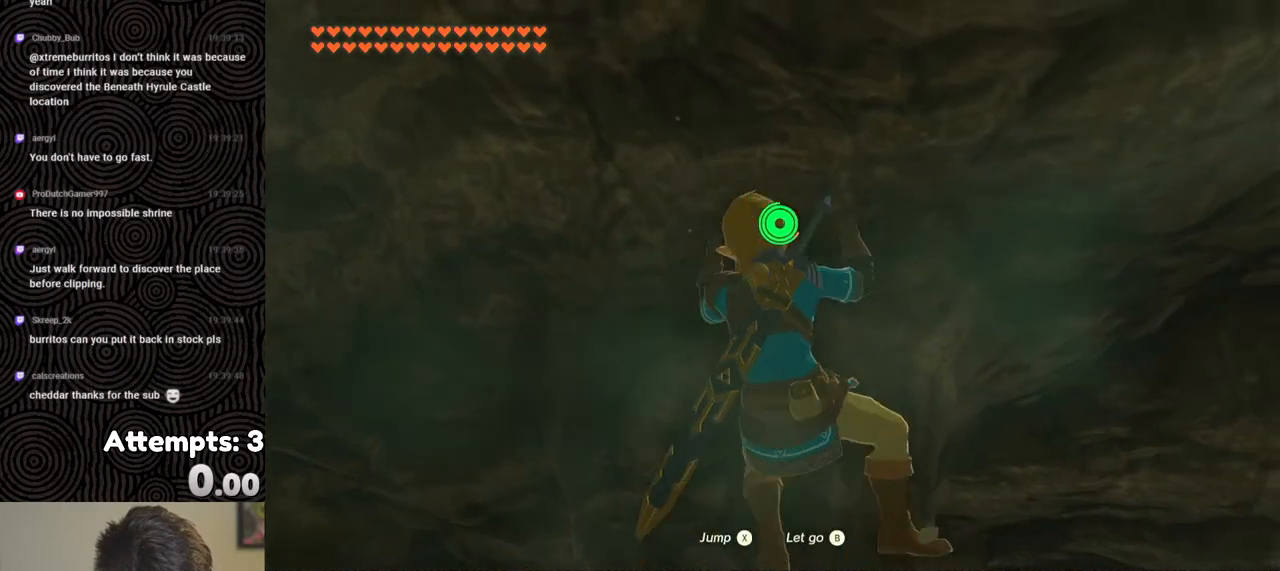
{"buttons": [], "left_stick": "center", "right_stick": "center", "events": [[17, "left_stick", "center"], [117, "right_stick", "center"], [300, "left_stick", "up-right"], [400, "left_stick", "center"]]}
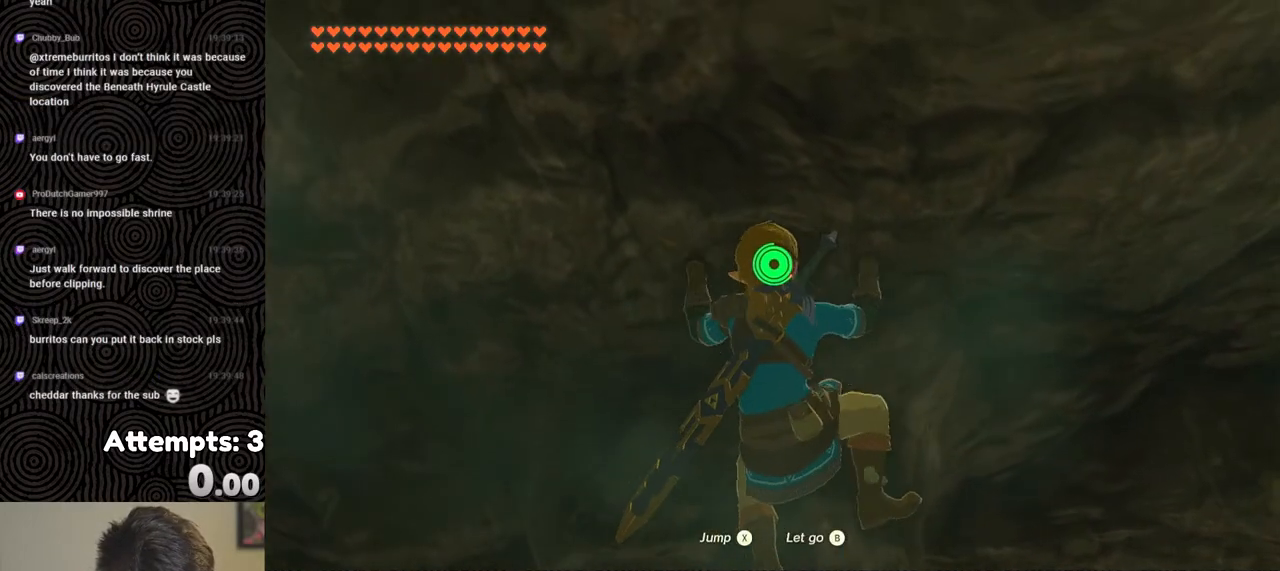
{"buttons": [], "left_stick": "center", "right_stick": "up-right", "events": [[167, "left_stick", "up-right"], [283, "left_stick", "center"], [417, "right_stick", "up-right"]]}
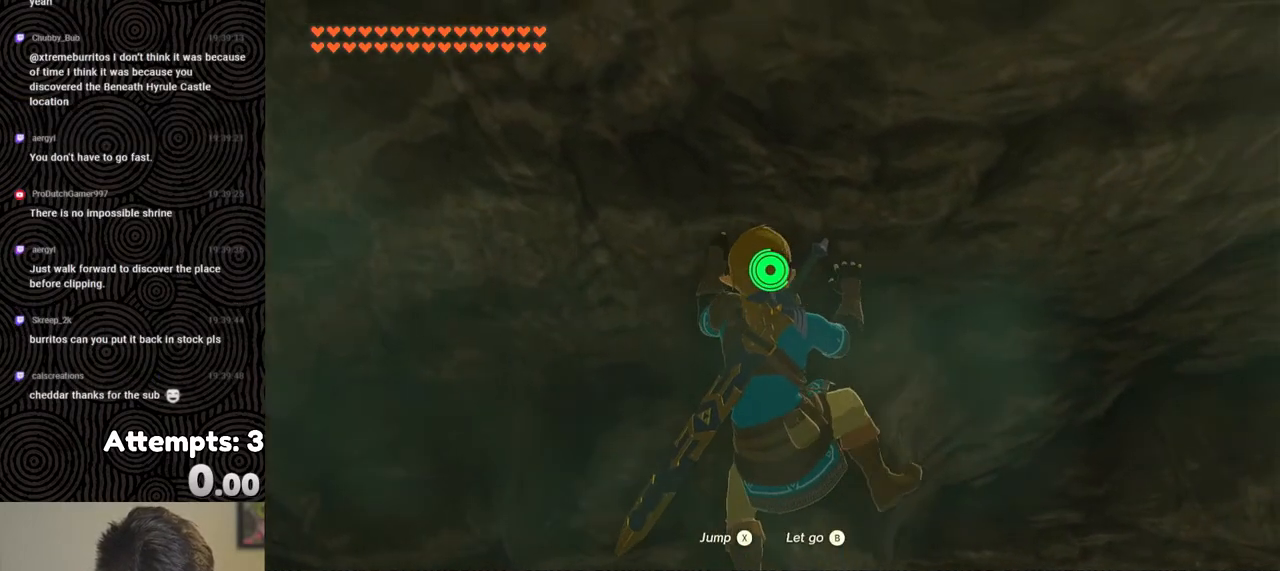
{"buttons": [], "left_stick": "center", "right_stick": "center", "events": [[100, "left_stick", "up"], [117, "right_stick", "center"], [167, "left_stick", "up-right"], [300, "left_stick", "center"]]}
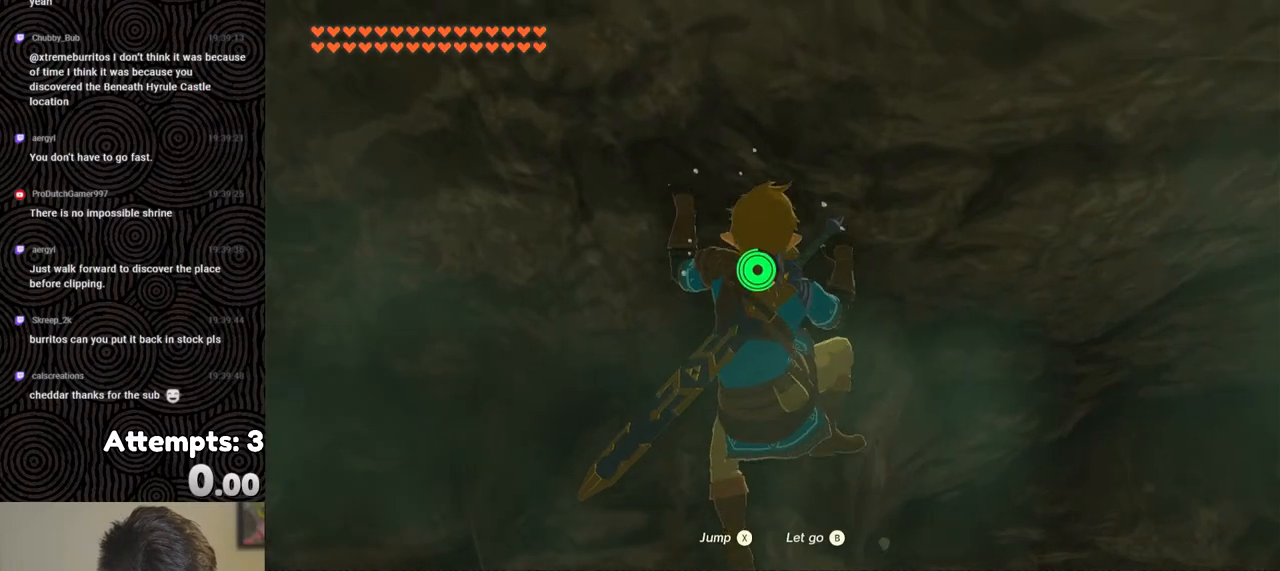
{"buttons": [], "left_stick": "center", "right_stick": "center", "events": [[83, "left_stick", "up"], [167, "left_stick", "center"]]}
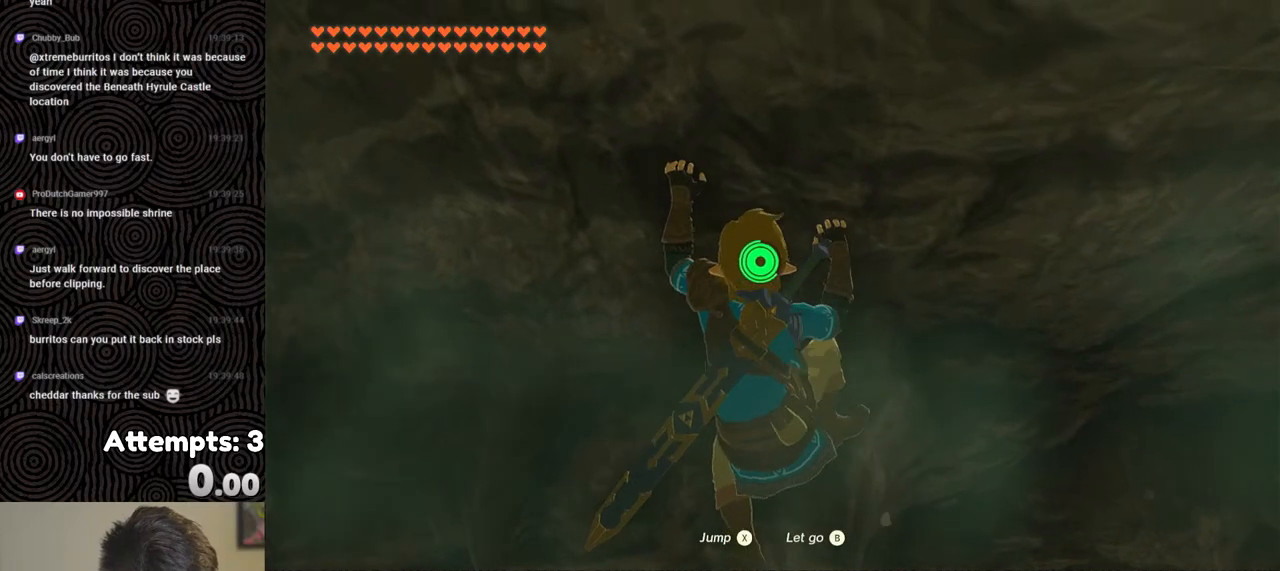
{"buttons": [], "left_stick": "center", "right_stick": "center", "events": [[317, "left_stick", "down-right"], [400, "left_stick", "center"]]}
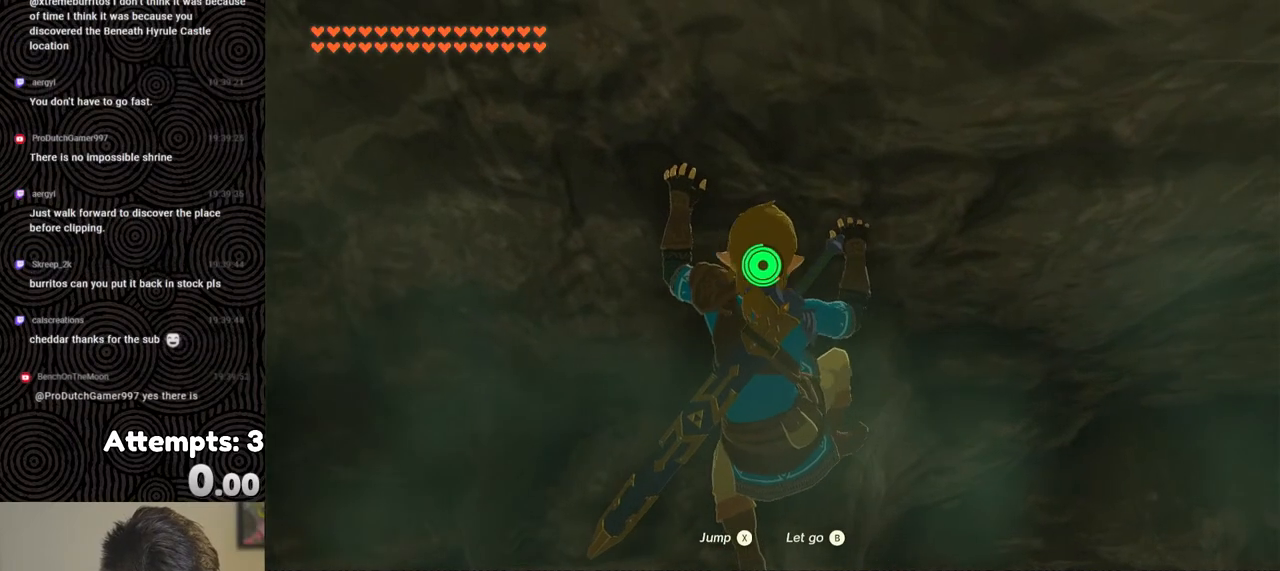
{"buttons": [], "left_stick": "center", "right_stick": "center", "events": [[283, "left_stick", "left"], [367, "left_stick", "center"]]}
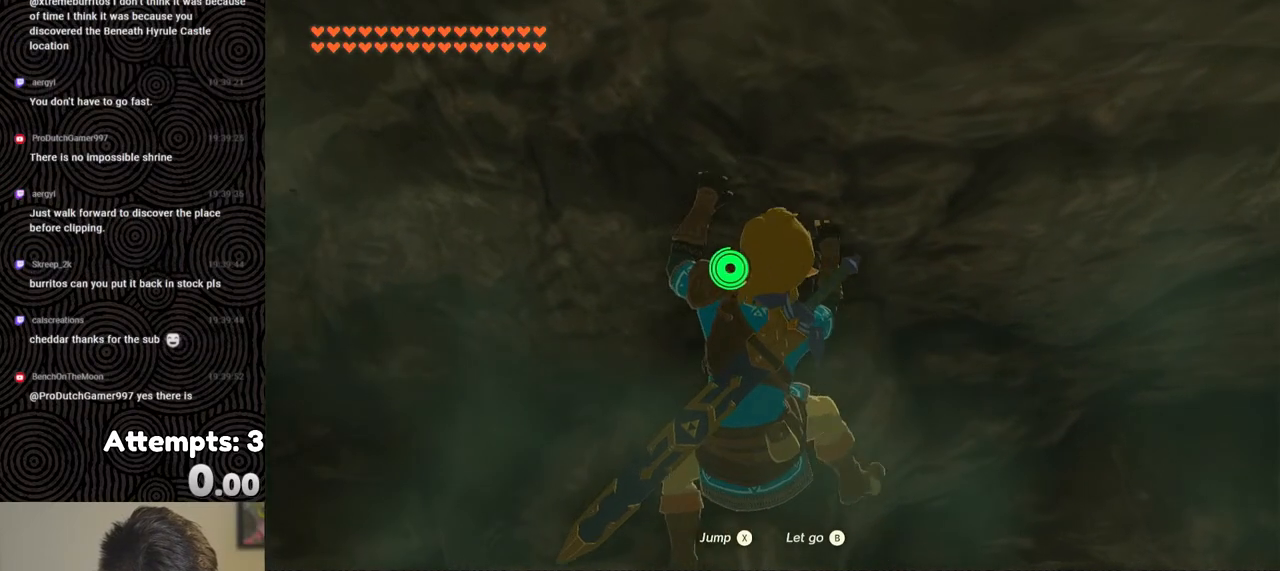
{"buttons": [], "left_stick": "center", "right_stick": "center", "events": []}
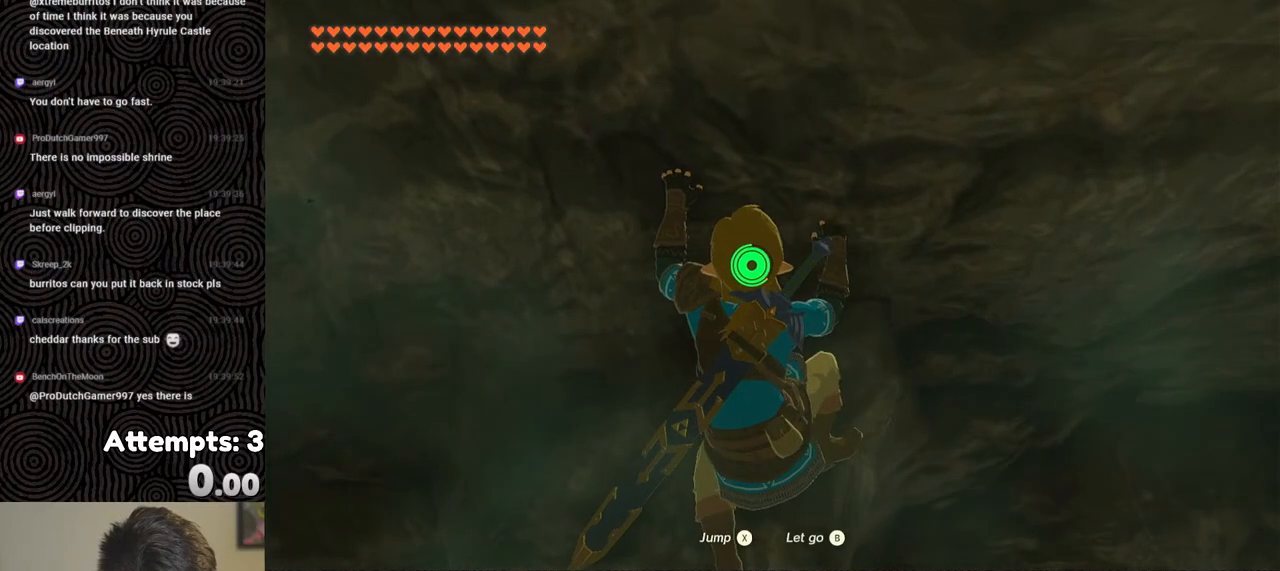
{"buttons": [], "left_stick": "center", "right_stick": "center", "events": [[183, "left_stick", "up-left"], [283, "left_stick", "center"]]}
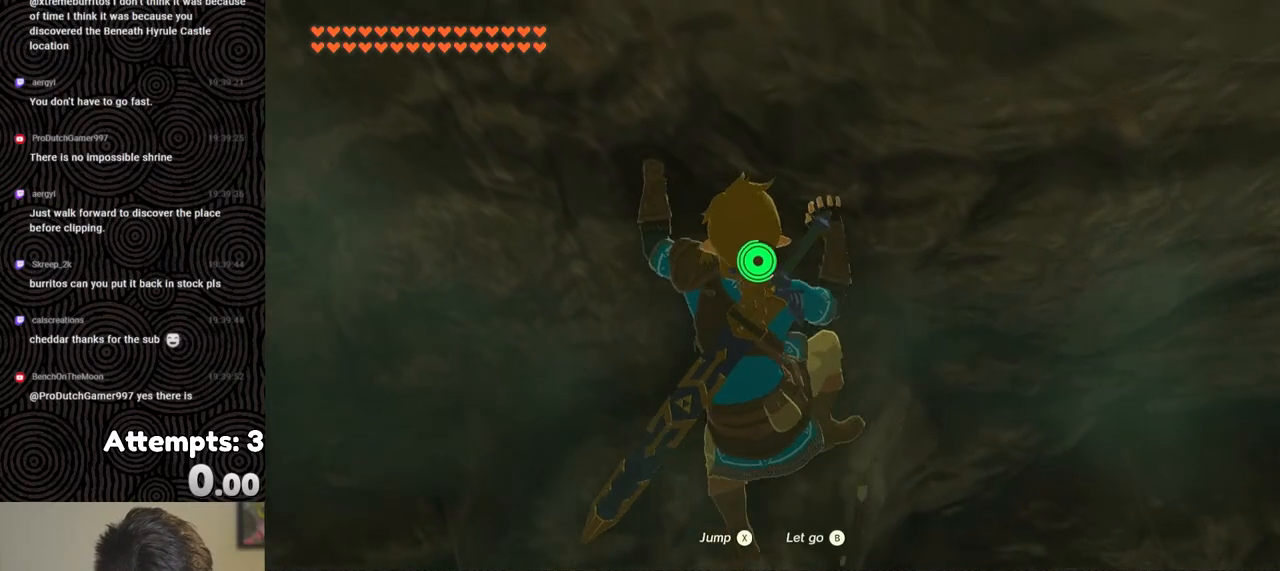
{"buttons": [], "left_stick": "center", "right_stick": "center", "events": [[100, "left_stick", "down-right"], [200, "left_stick", "center"]]}
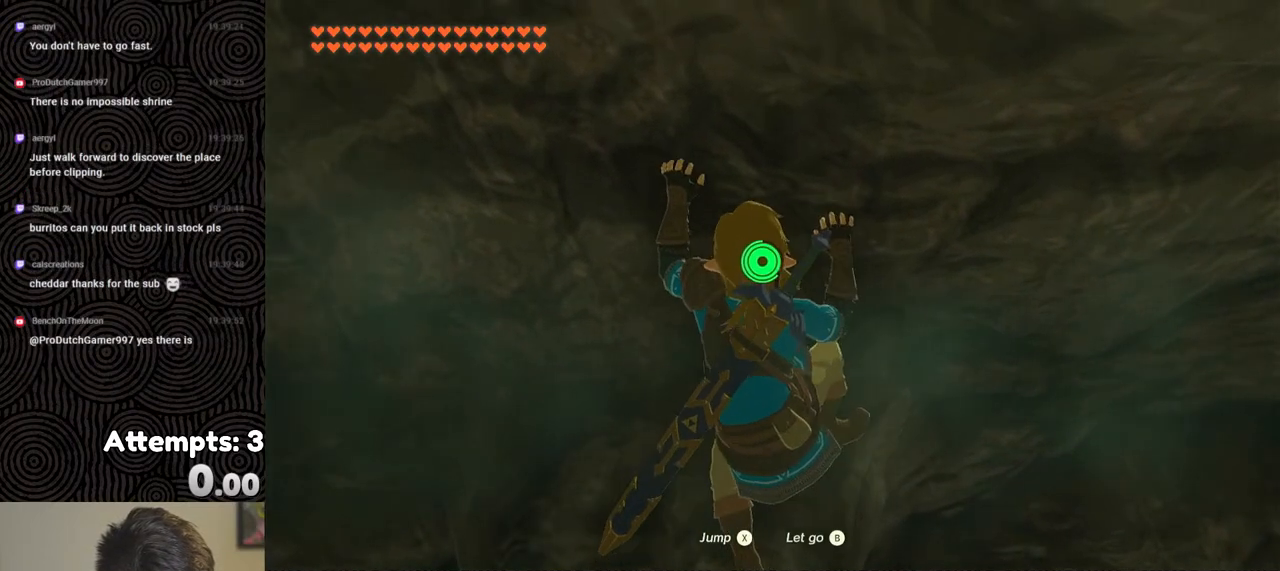
{"buttons": [], "left_stick": "center", "right_stick": "center", "events": []}
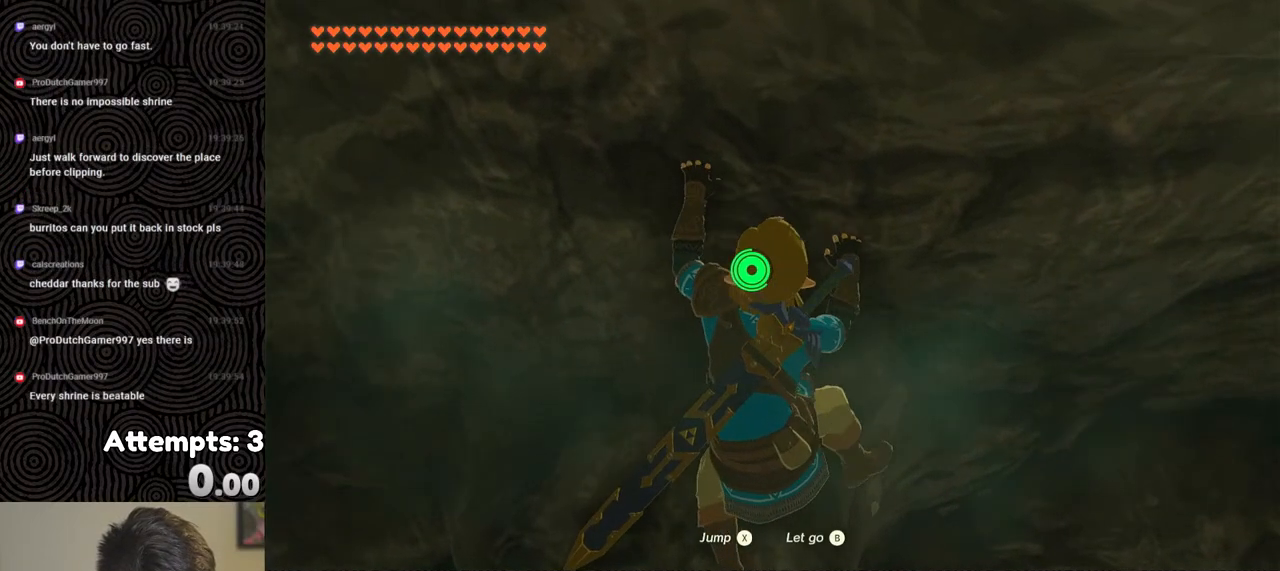
{"buttons": [], "left_stick": "center", "right_stick": "center", "events": []}
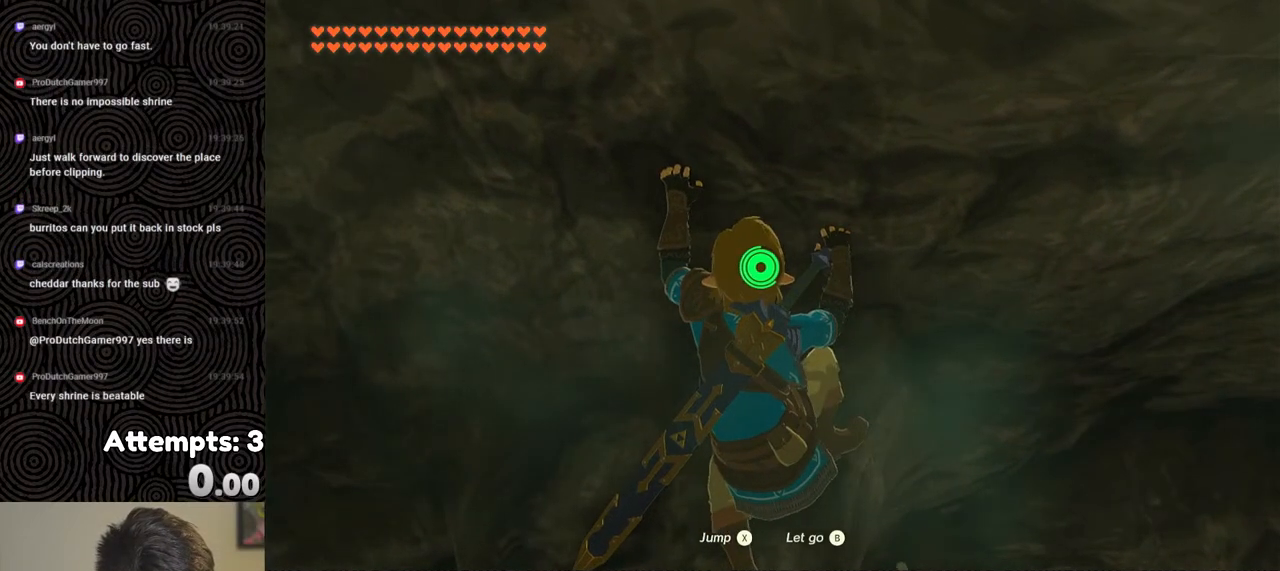
{"buttons": [], "left_stick": "center", "right_stick": "center", "events": []}
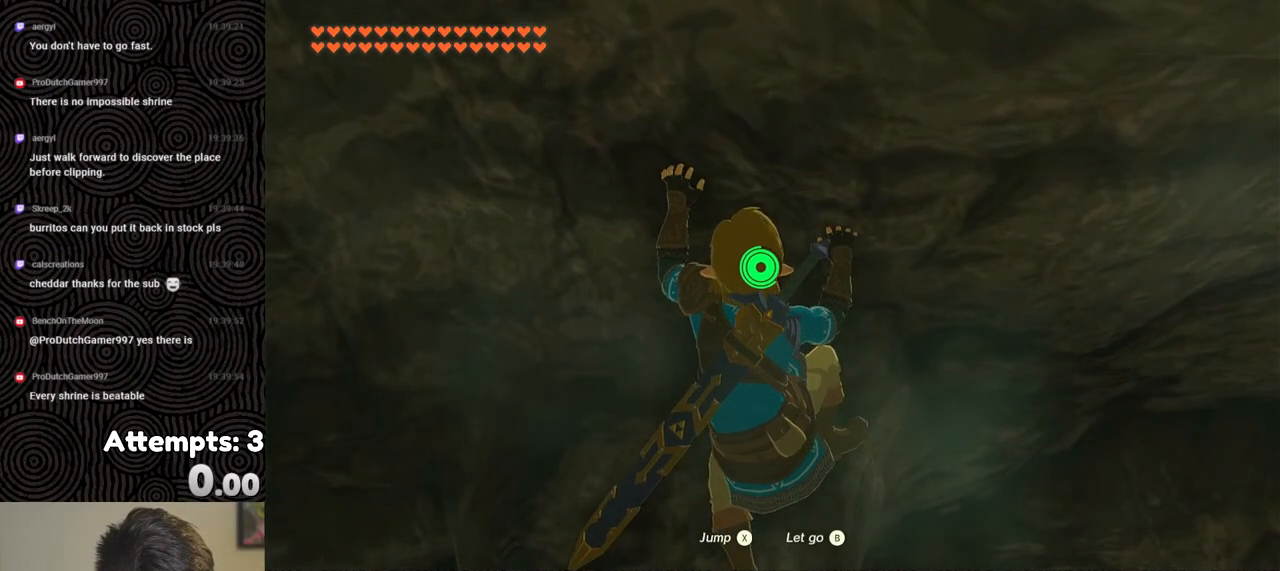
{"buttons": ["L2"], "left_stick": "center", "right_stick": "center", "events": [[350, "L2", "down"]]}
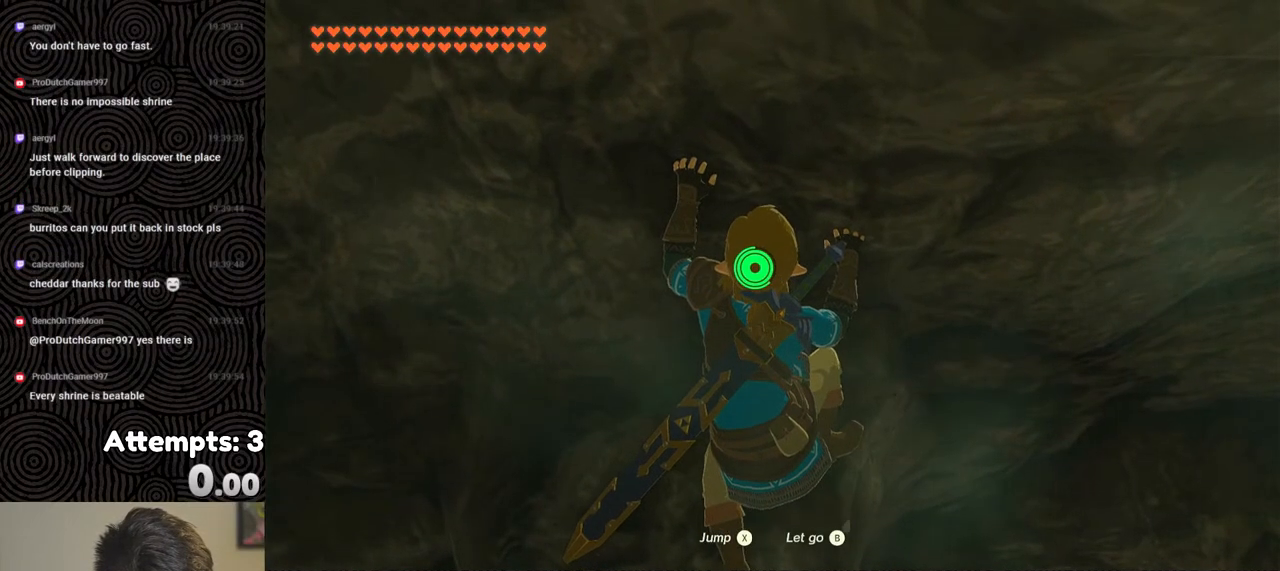
{"buttons": ["L2"], "left_stick": "center", "right_stick": "center", "events": []}
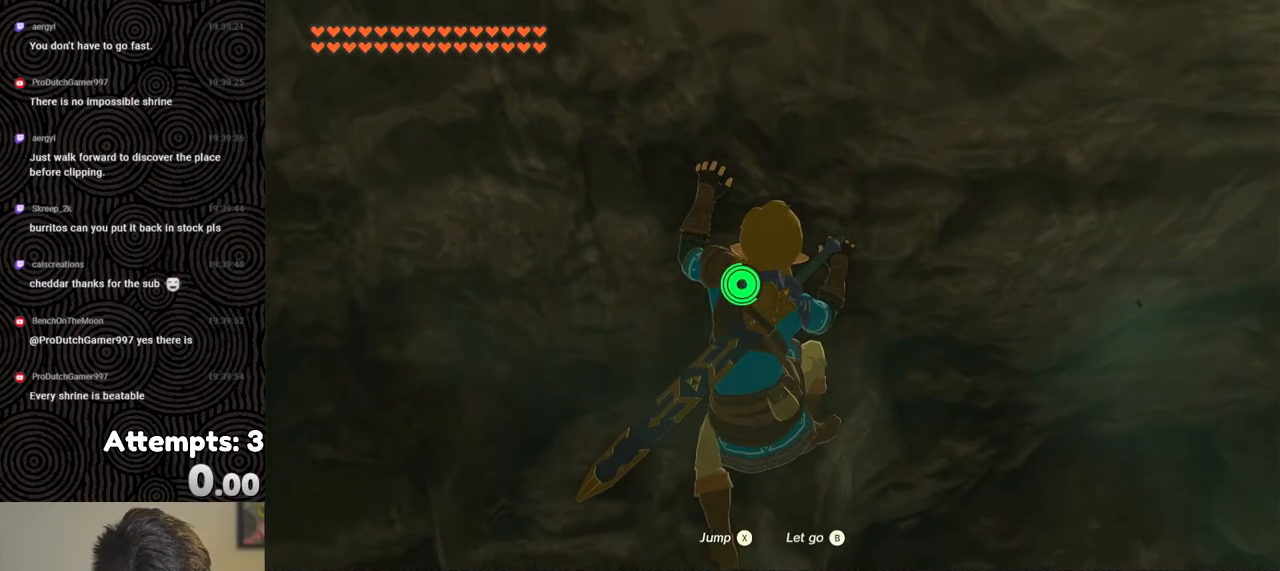
{"buttons": ["L2"], "left_stick": "center", "right_stick": "center", "events": []}
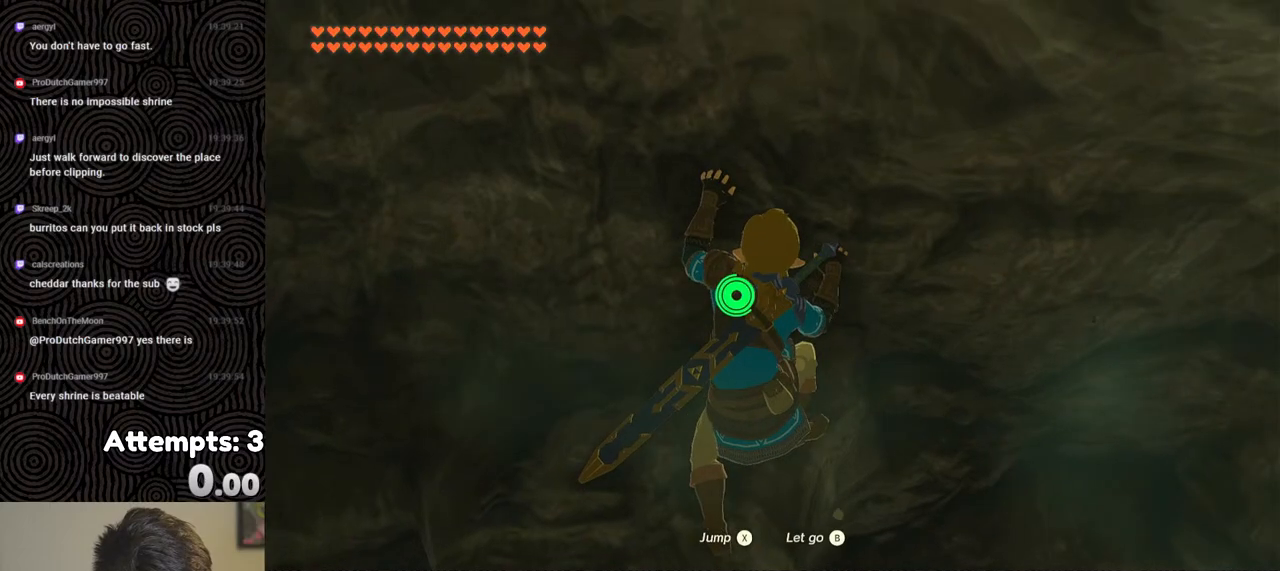
{"buttons": [], "left_stick": "center", "right_stick": "down-right", "events": [[217, "X", "down"], [300, "L2", "up"], [300, "X", "up"], [383, "right_stick", "down-right"]]}
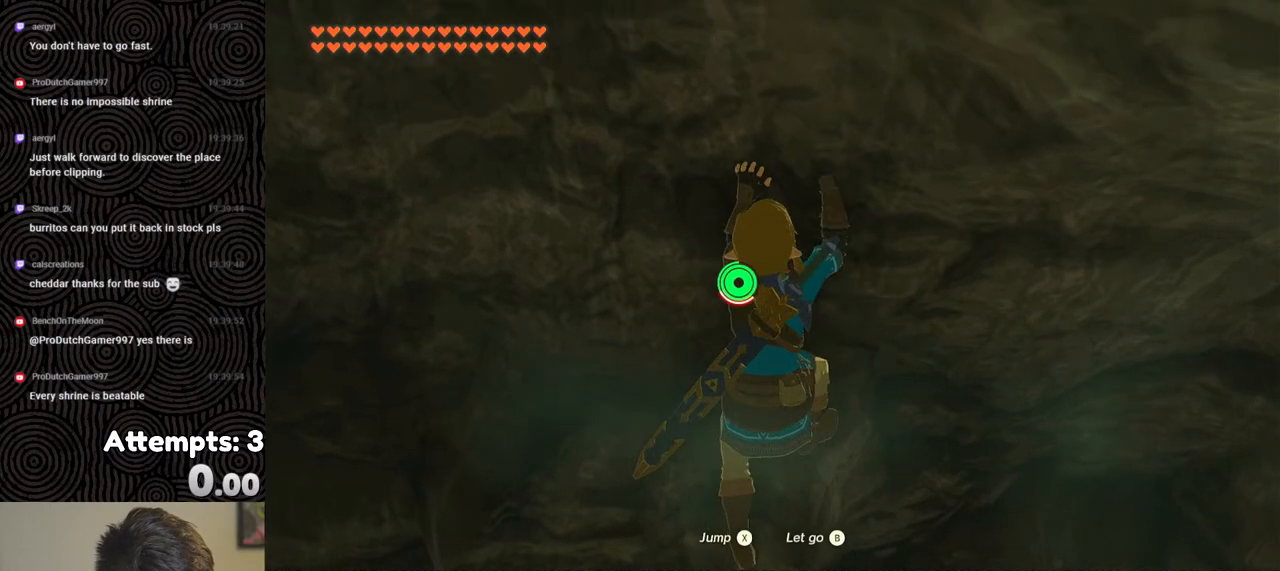
{"buttons": [], "left_stick": "up", "right_stick": "down-right", "events": [[100, "left_stick", "up"]]}
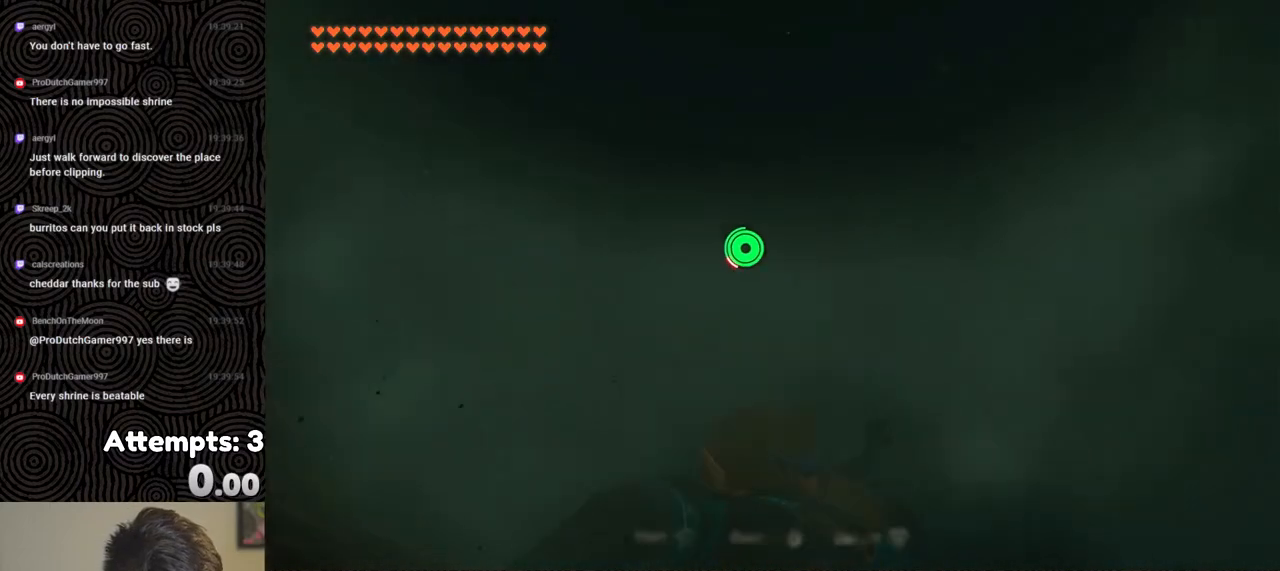
{"buttons": [], "left_stick": "up-left", "right_stick": "down", "events": [[283, "left_stick", "up-left"], [300, "right_stick", "down"]]}
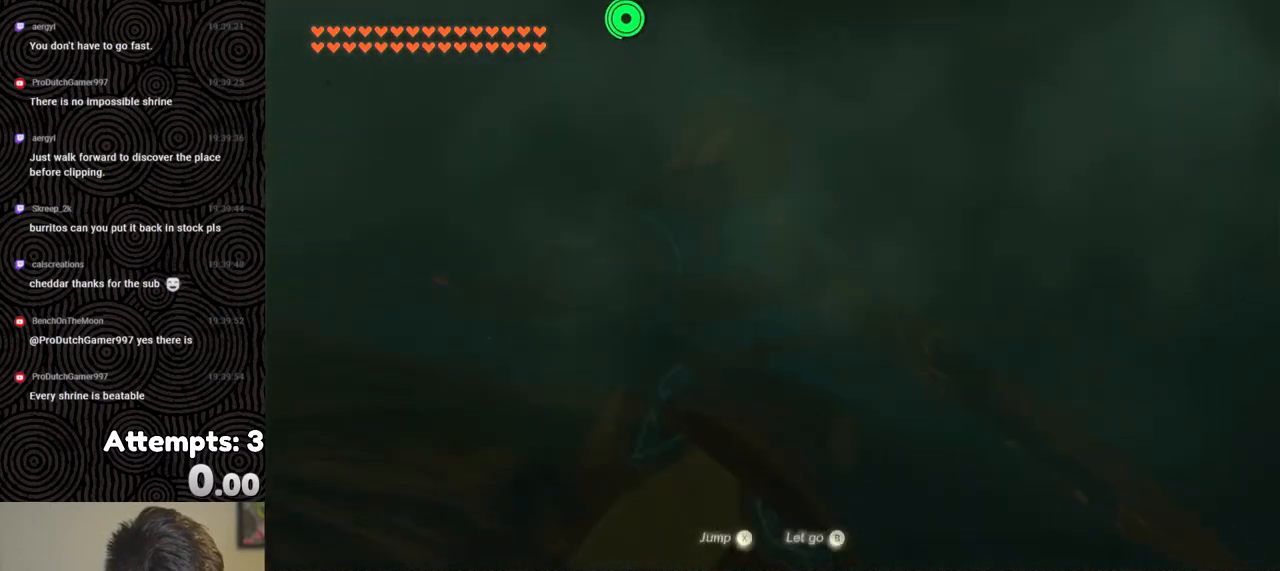
{"buttons": [], "left_stick": "up", "right_stick": "down-right", "events": [[150, "left_stick", "up"], [383, "right_stick", "down-right"]]}
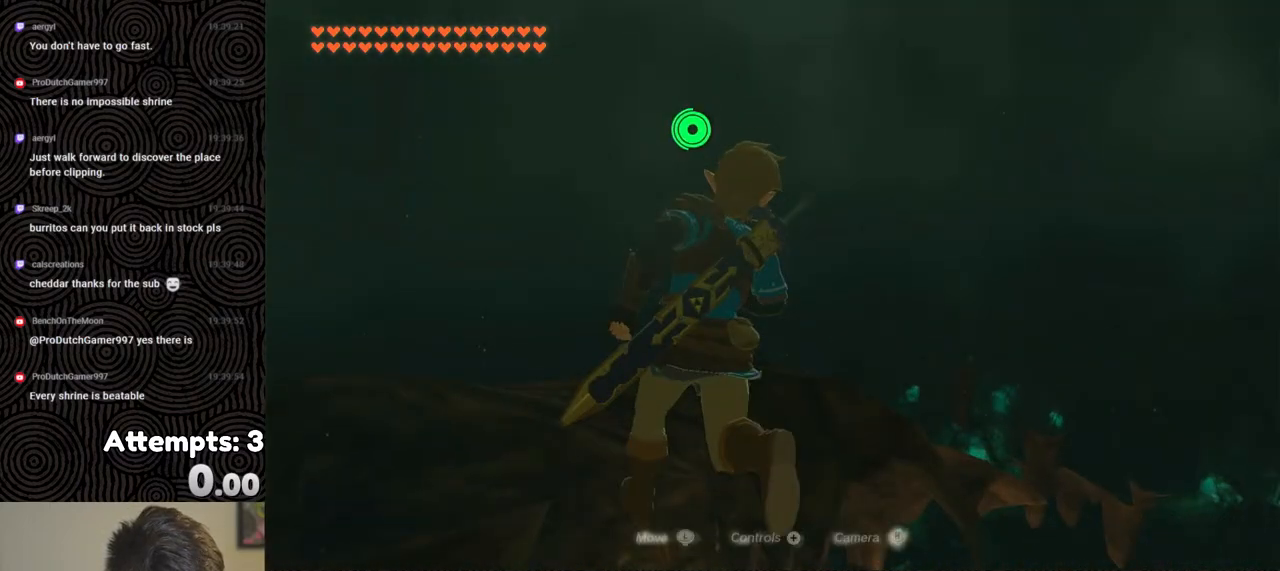
{"buttons": ["B"], "left_stick": "up-right", "right_stick": "center", "events": [[150, "left_stick", "up-right"], [267, "B", "down"], [267, "right_stick", "center"]]}
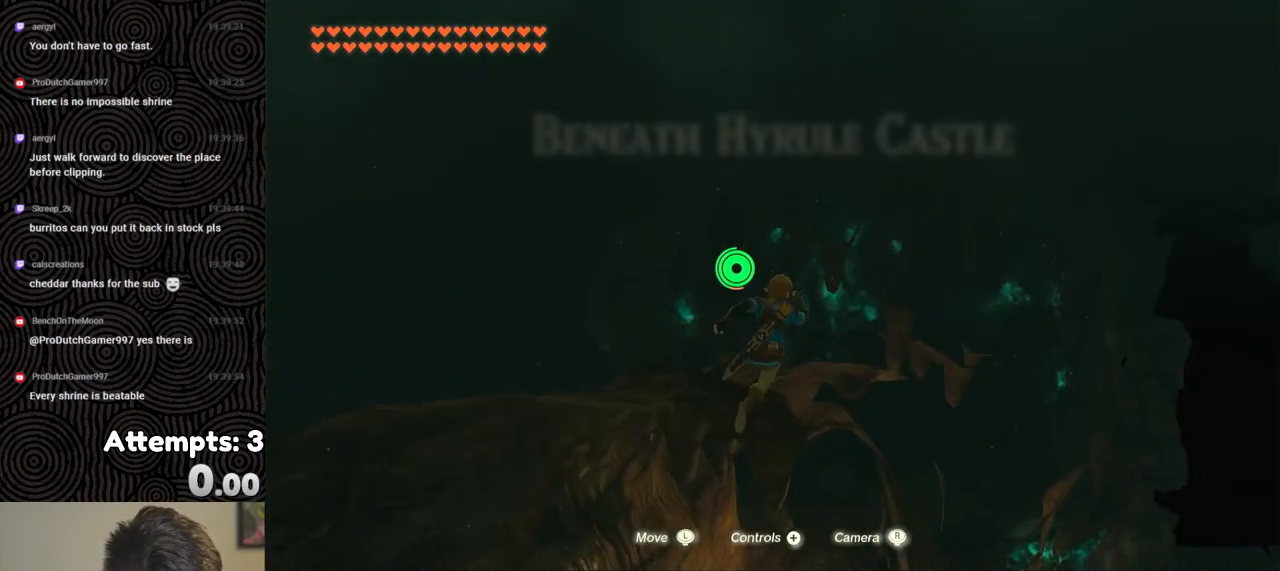
{"buttons": ["B"], "left_stick": "up-right", "right_stick": "center", "events": []}
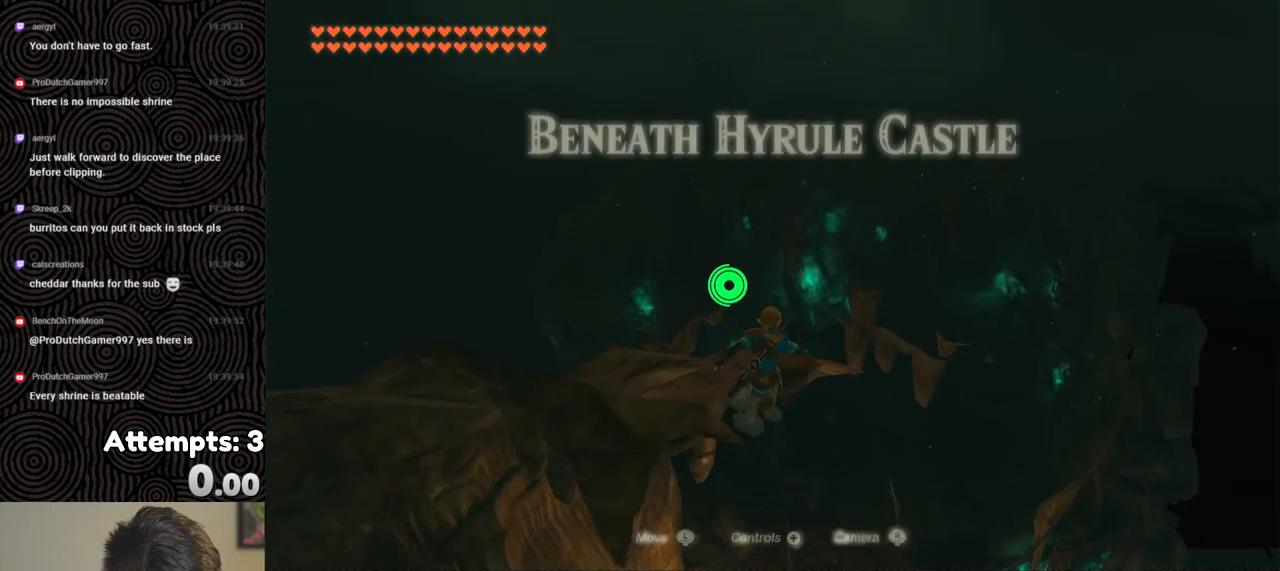
{"buttons": ["B"], "left_stick": "up-right", "right_stick": "down-left", "events": [[117, "right_stick", "down-left"]]}
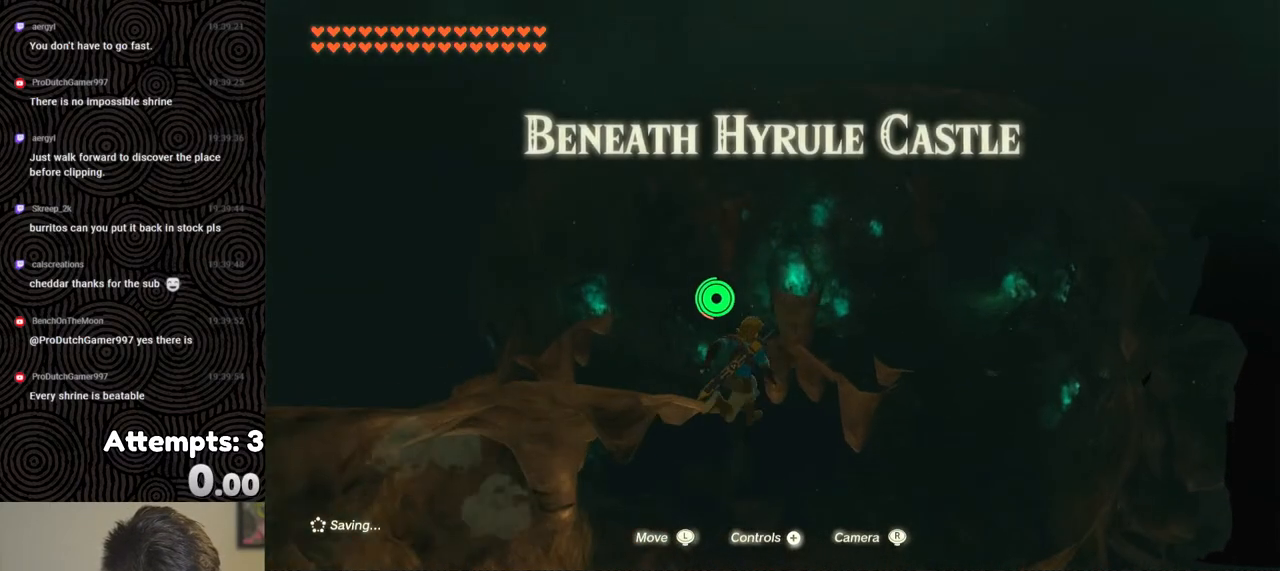
{"buttons": ["START"], "left_stick": "center", "right_stick": "center", "events": [[367, "B", "up"], [400, "right_stick", "center"], [467, "START", "down"], [500, "left_stick", "center"]]}
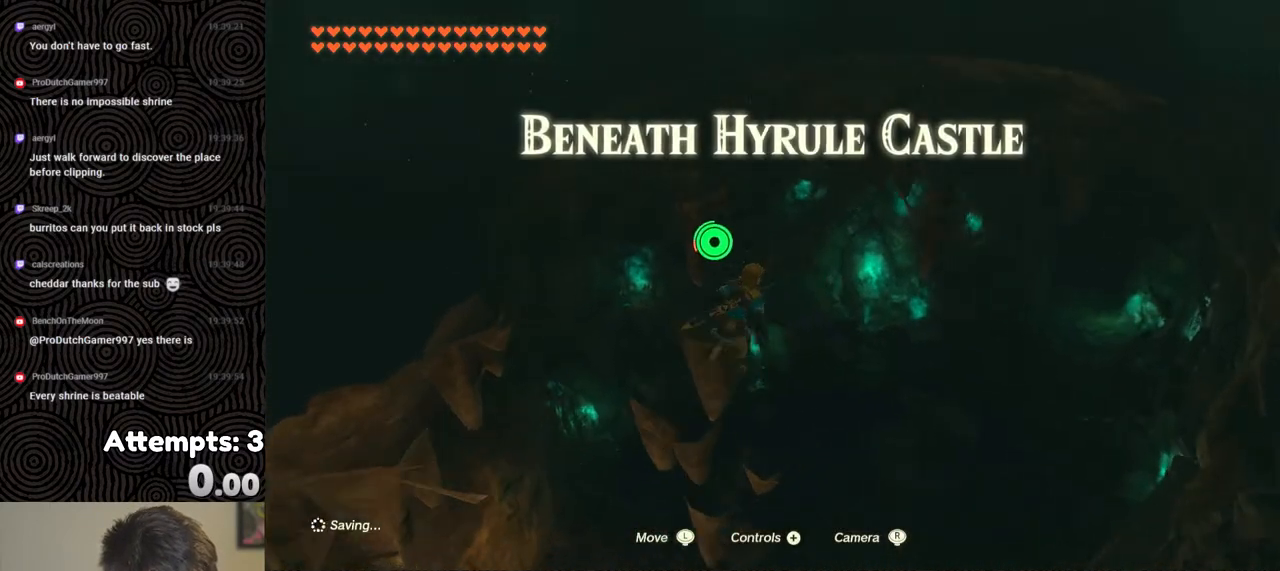
{"buttons": [], "left_stick": "center", "right_stick": "center", "events": [[133, "START", "up"], [217, "DPAD_DOWN", "down"], [317, "A", "down"], [317, "DPAD_DOWN", "up"], [417, "A", "up"]]}
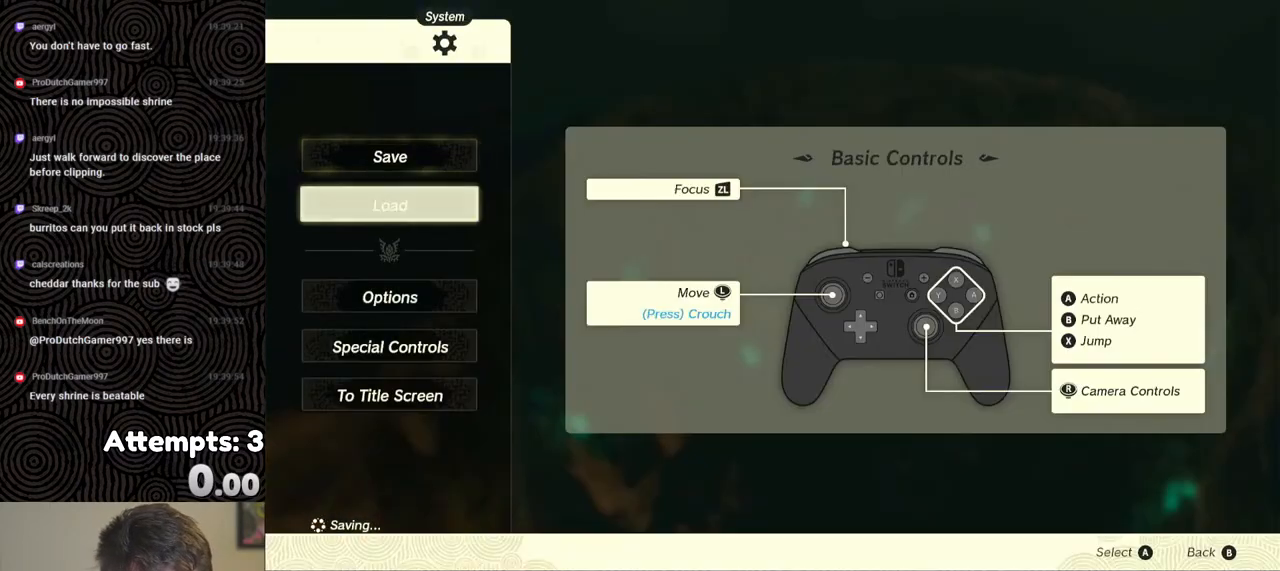
{"buttons": [], "left_stick": "center", "right_stick": "center", "events": []}
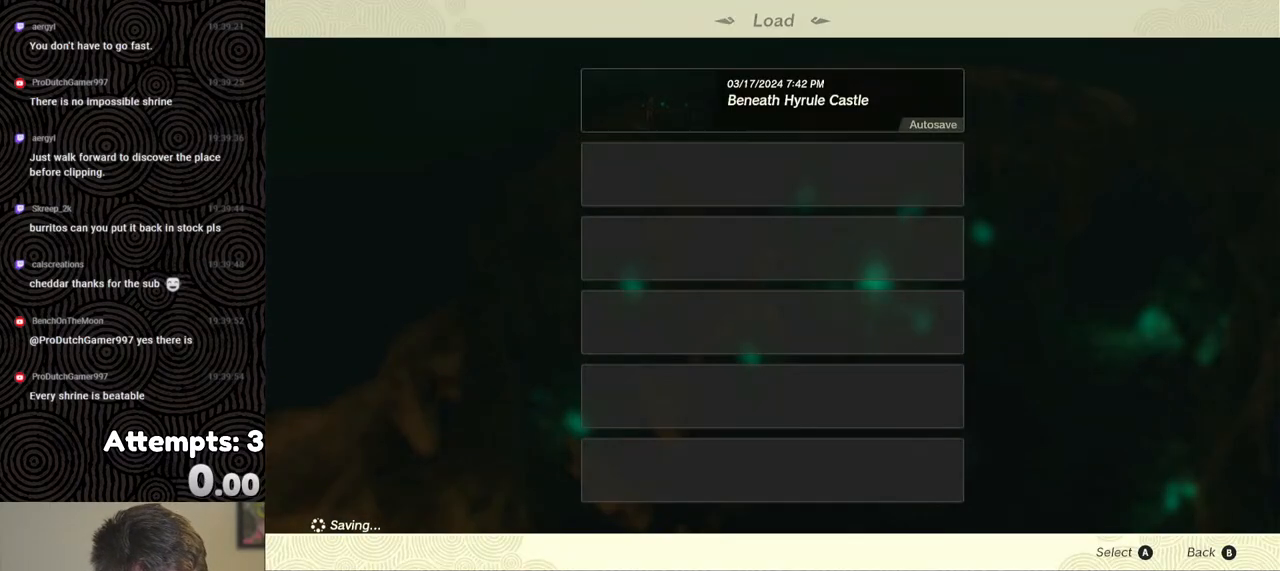
{"buttons": [], "left_stick": "center", "right_stick": "center", "events": [[433, "B", "down"], [500, "B", "up"]]}